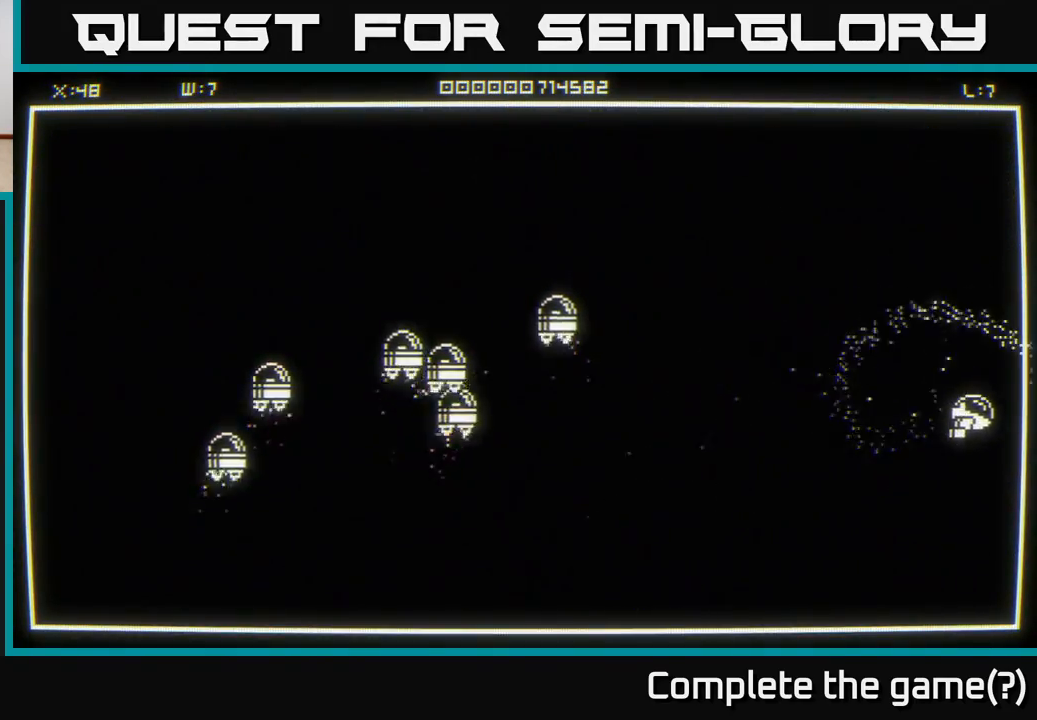
Gameplay with a controller (Xbox layout); each line is a JSON object with the inputs held at the frame after it. "events" lists button and stick changes between this image and that frame as [ms after this image, input, new state], when the widget could be followed in between.
{"buttons": [], "left_stick": "up", "right_stick": "center", "events": [[17, "left_stick", "up"]]}
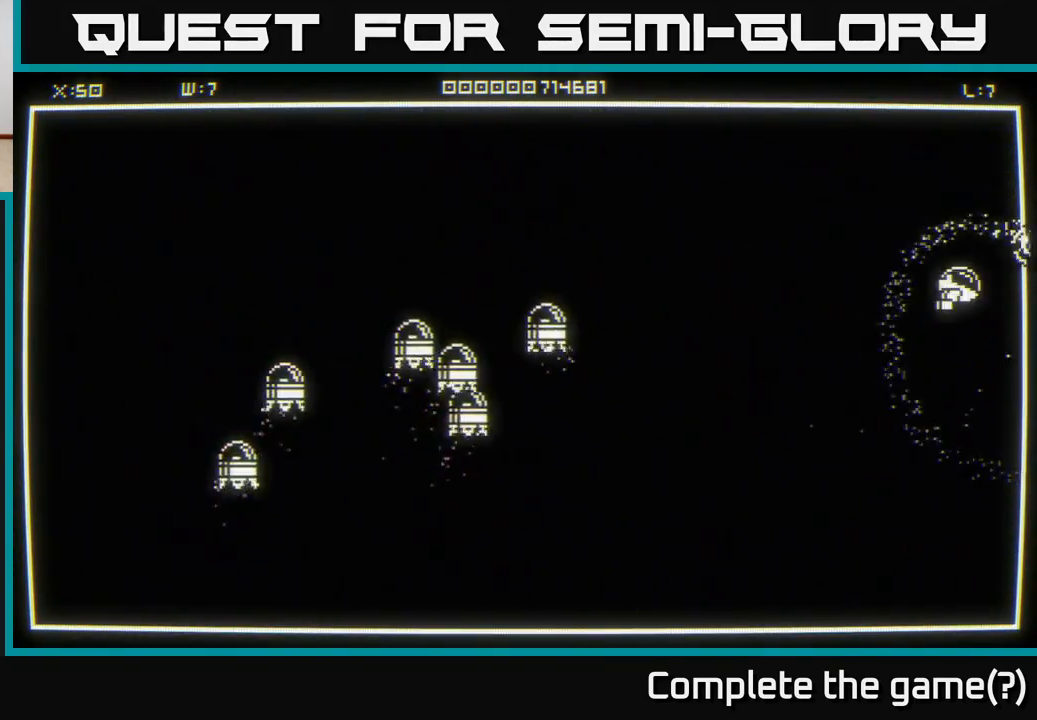
{"buttons": [], "left_stick": "up-left", "right_stick": "center", "events": [[467, "left_stick", "up-left"]]}
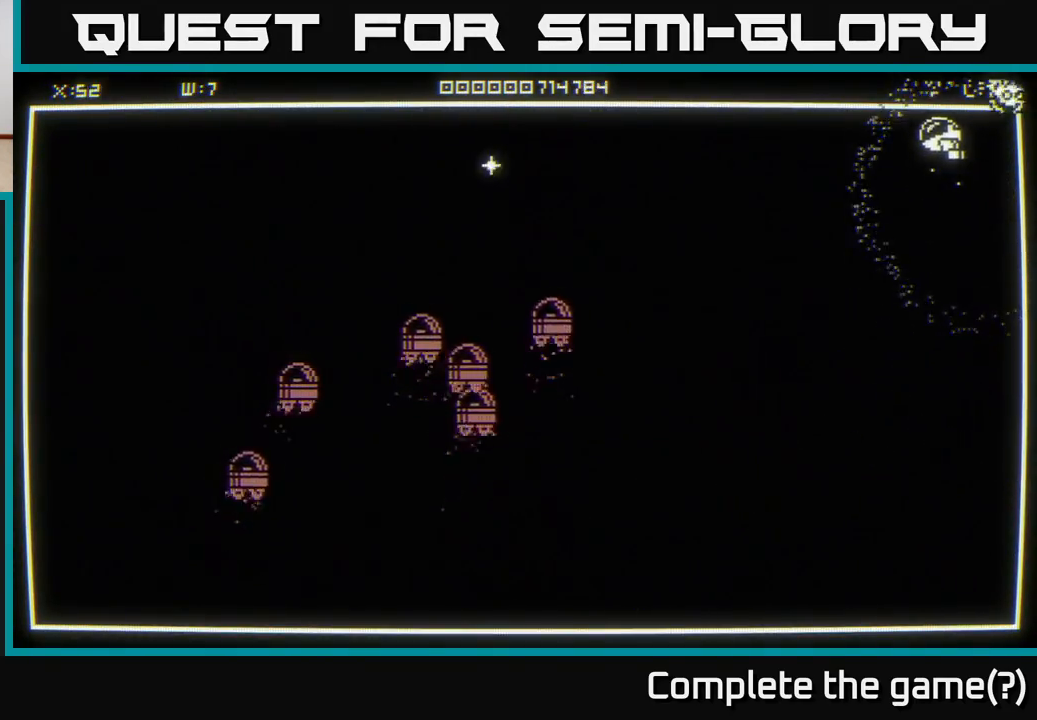
{"buttons": [], "left_stick": "left", "right_stick": "center", "events": [[33, "left_stick", "left"]]}
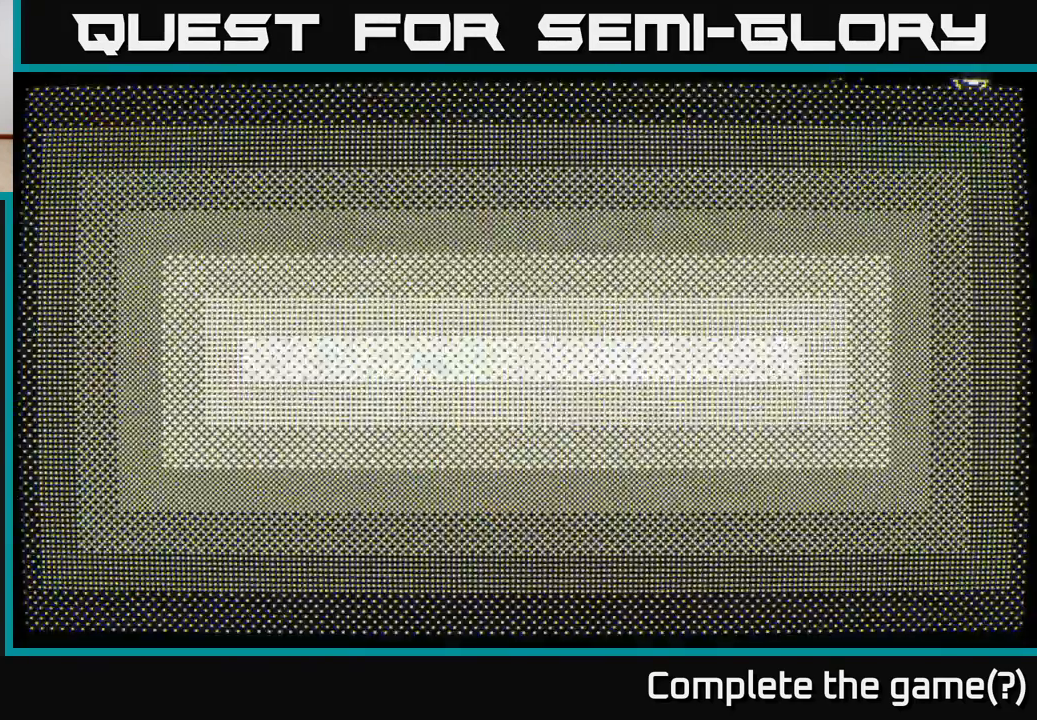
{"buttons": [], "left_stick": "center", "right_stick": "center", "events": [[17, "left_stick", "down-left"], [150, "left_stick", "center"]]}
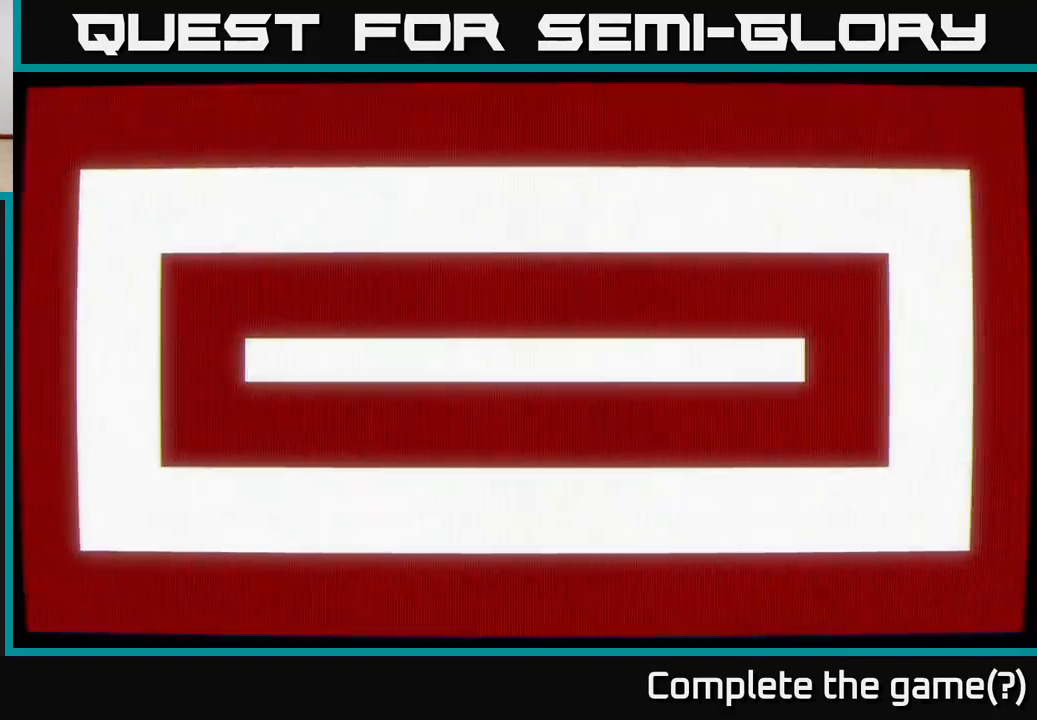
{"buttons": [], "left_stick": "center", "right_stick": "center", "events": []}
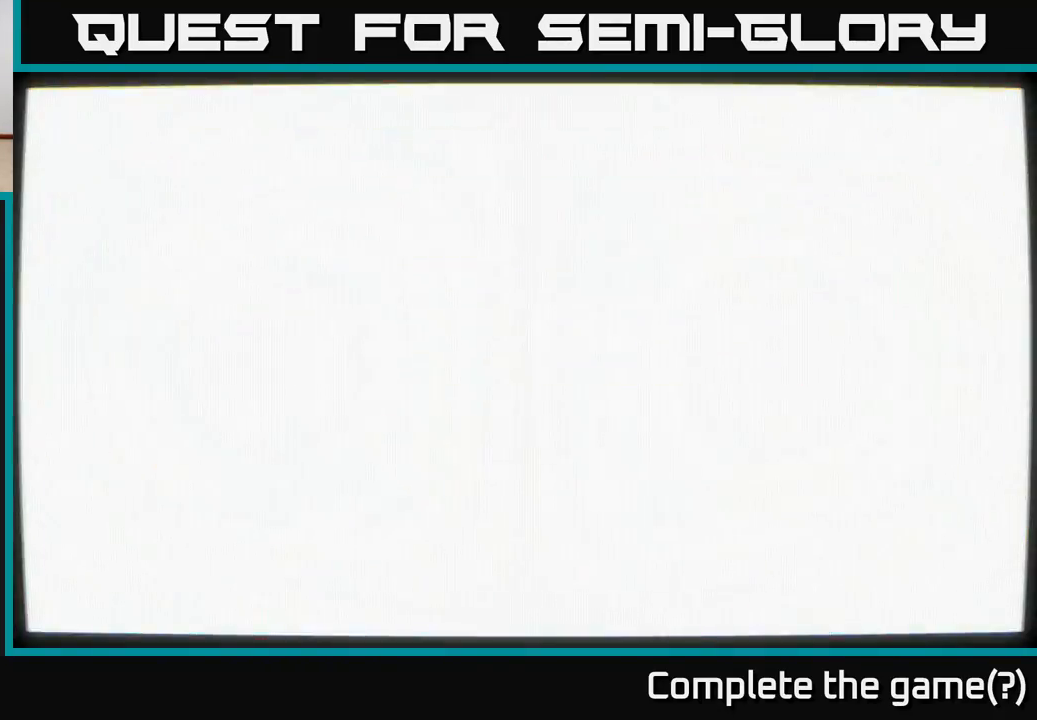
{"buttons": [], "left_stick": "down-left", "right_stick": "left", "events": [[417, "right_stick", "left"], [467, "left_stick", "down-left"]]}
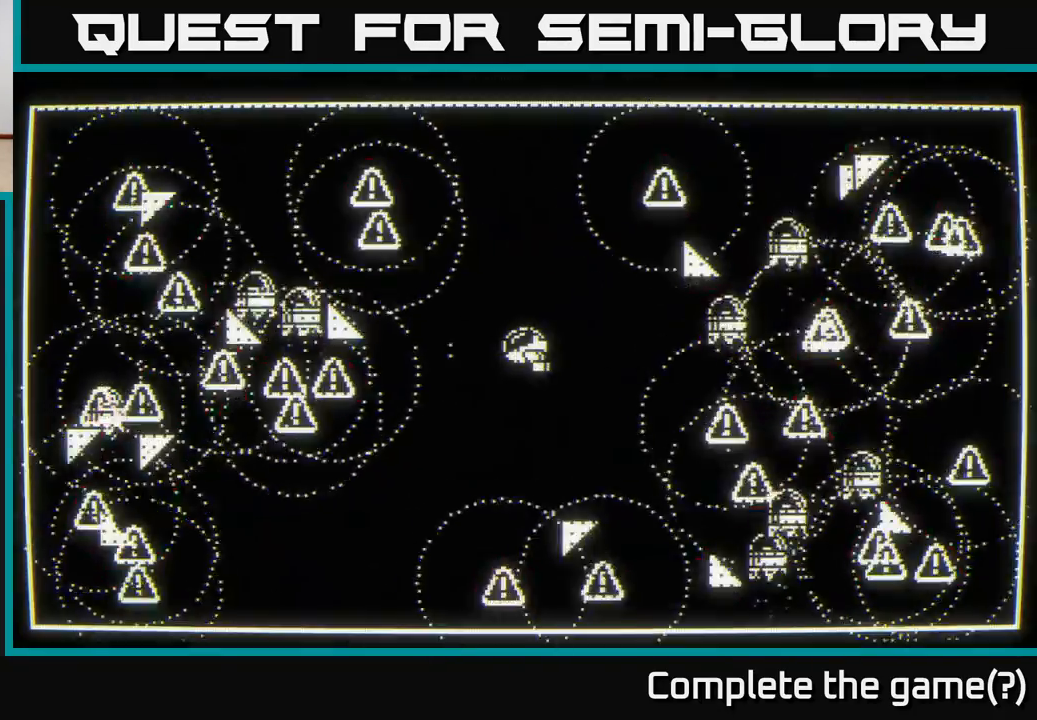
{"buttons": [], "left_stick": "up-left", "right_stick": "left", "events": [[383, "left_stick", "up-left"]]}
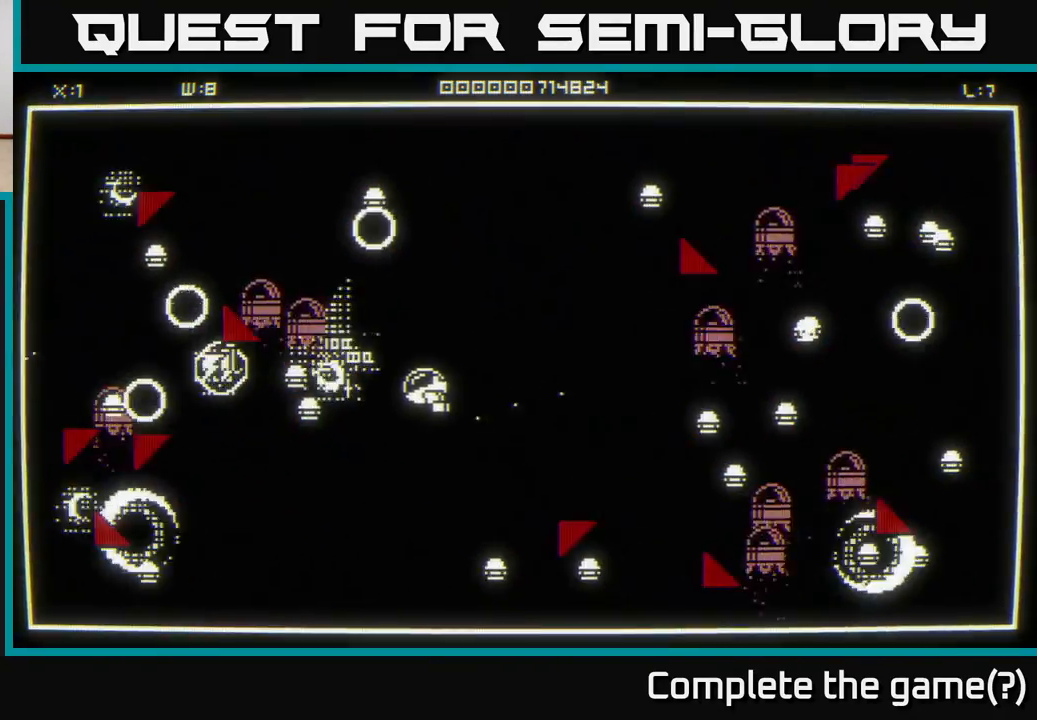
{"buttons": [], "left_stick": "left", "right_stick": "left", "events": [[67, "left_stick", "down"], [367, "left_stick", "left"]]}
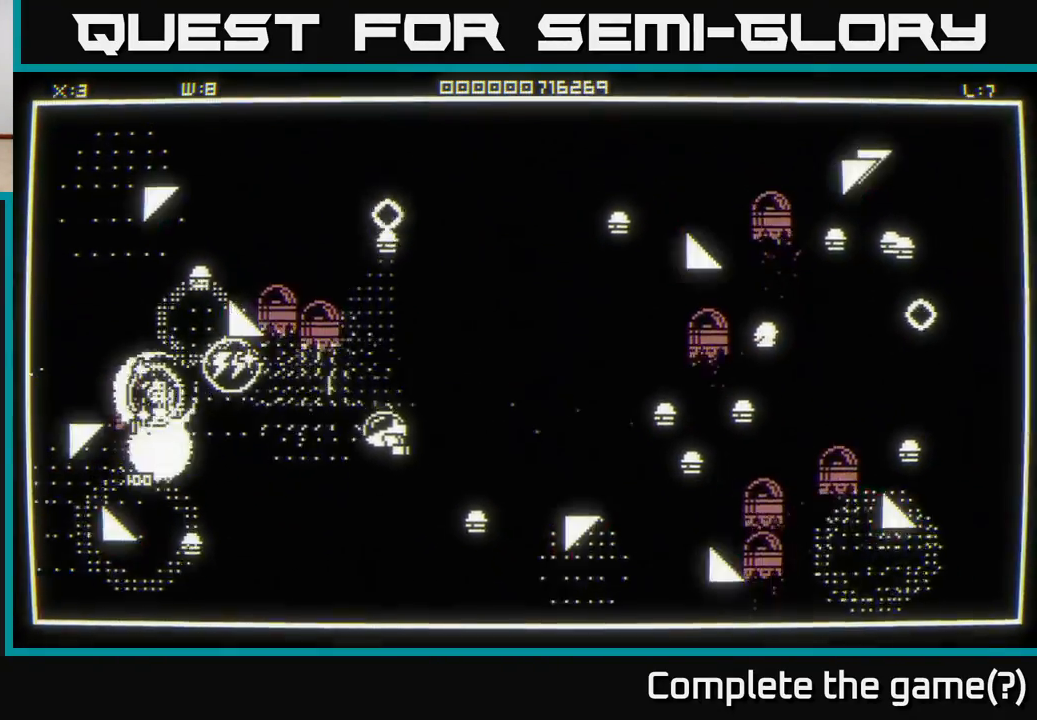
{"buttons": [], "left_stick": "up-left", "right_stick": "down-left", "events": [[50, "left_stick", "down-left"], [133, "right_stick", "down-left"], [217, "left_stick", "left"], [333, "left_stick", "up-left"]]}
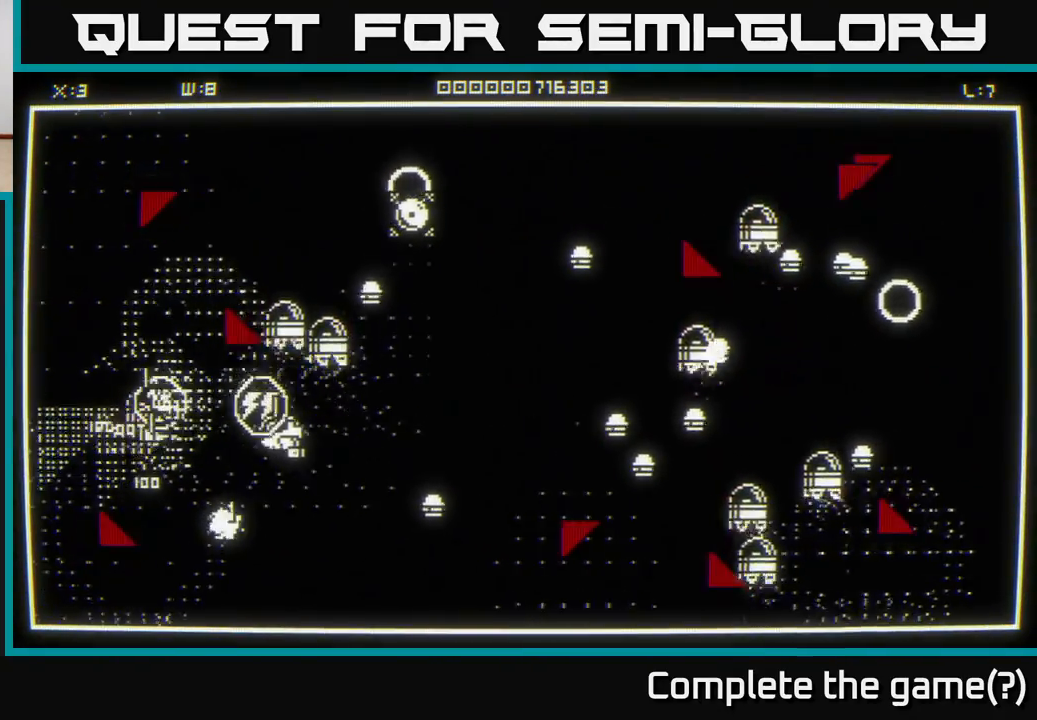
{"buttons": [], "left_stick": "down-right", "right_stick": "up", "events": [[117, "left_stick", "down-left"], [183, "right_stick", "left"], [350, "left_stick", "down"], [450, "left_stick", "down-right"], [500, "right_stick", "up"]]}
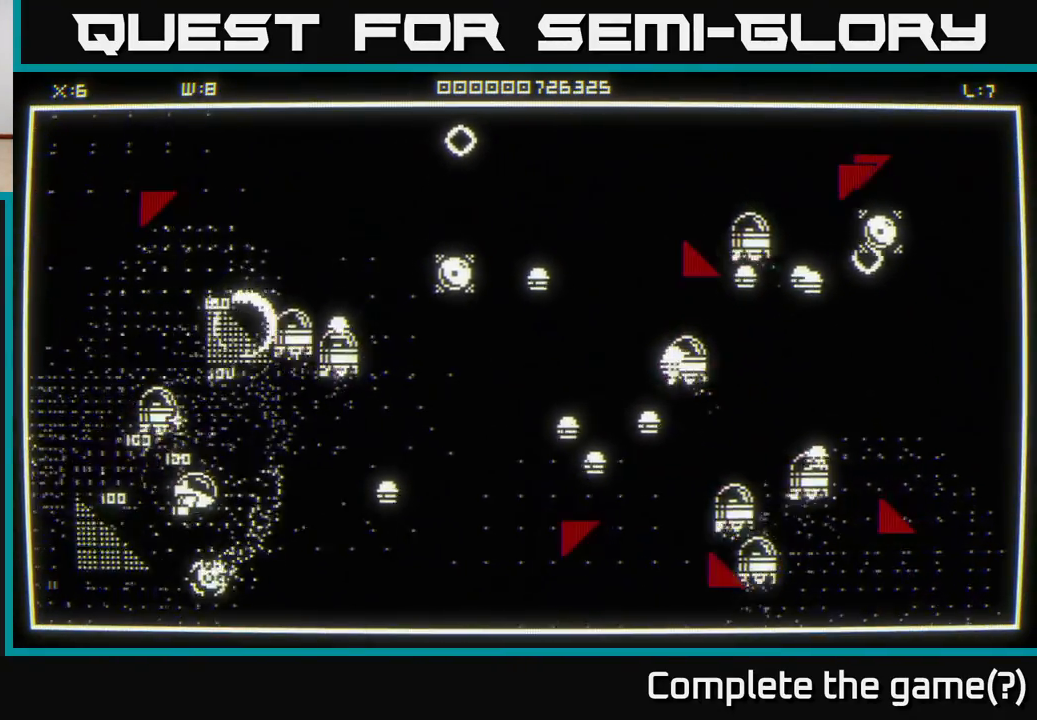
{"buttons": [], "left_stick": "down", "right_stick": "up", "events": [[17, "right_stick", "up-right"], [183, "left_stick", "up-right"], [367, "right_stick", "up"], [417, "left_stick", "down"]]}
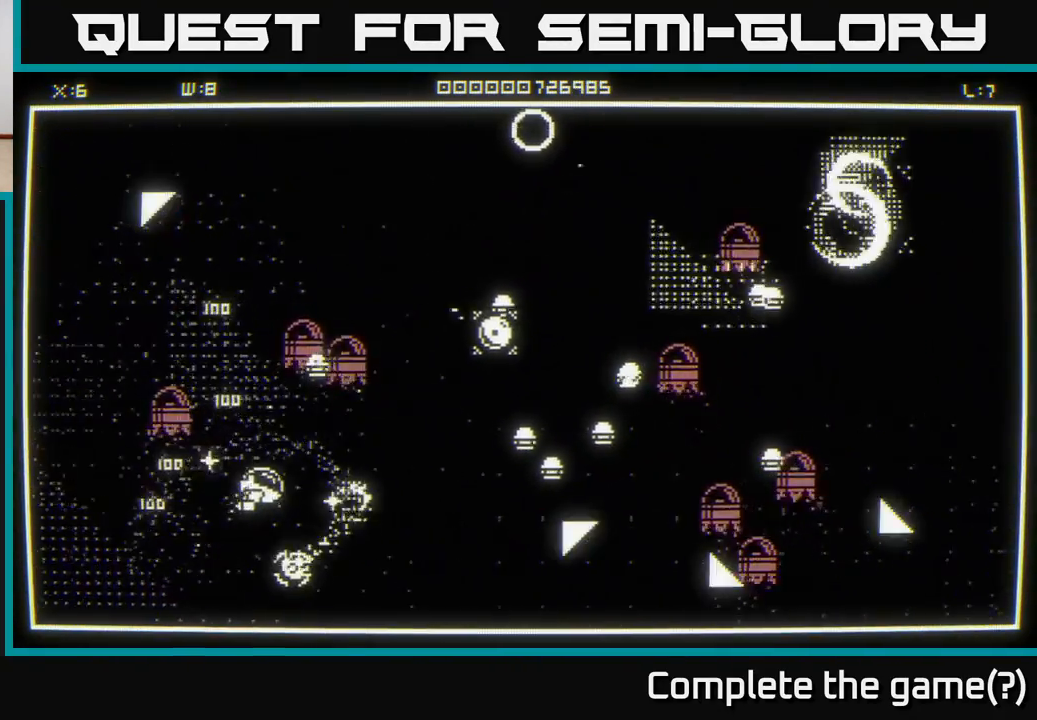
{"buttons": [], "left_stick": "up-right", "right_stick": "up-right", "events": [[33, "right_stick", "up-right"], [150, "left_stick", "down-left"], [283, "left_stick", "right"], [383, "left_stick", "up-right"]]}
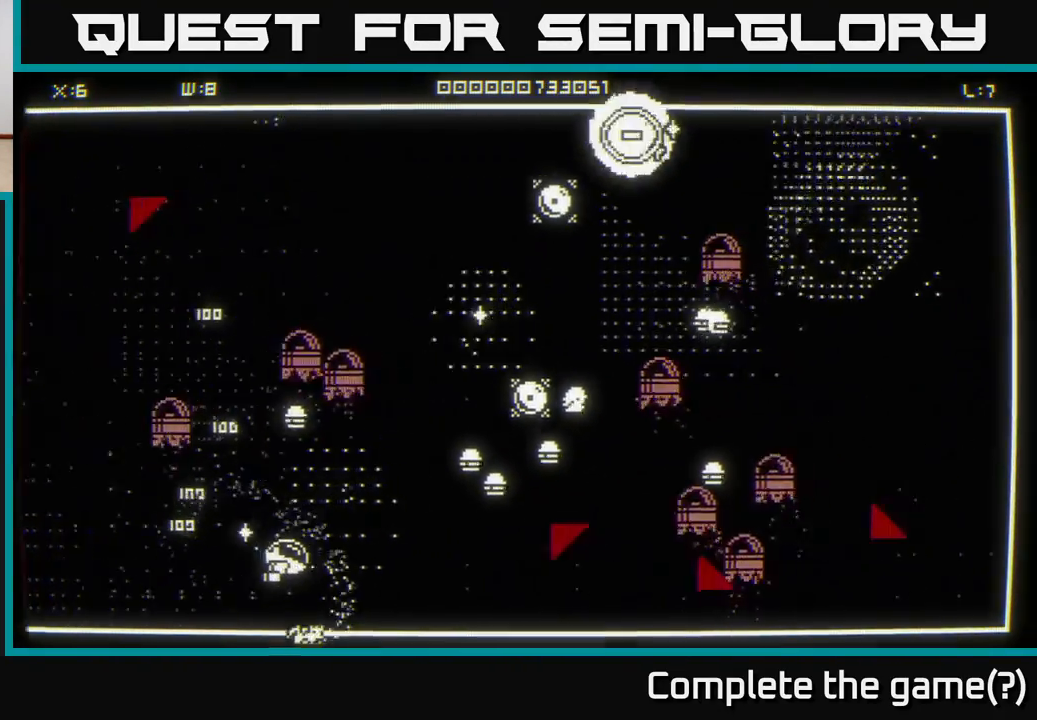
{"buttons": [], "left_stick": "down-right", "right_stick": "up-right", "events": [[83, "left_stick", "right"], [217, "left_stick", "down-right"]]}
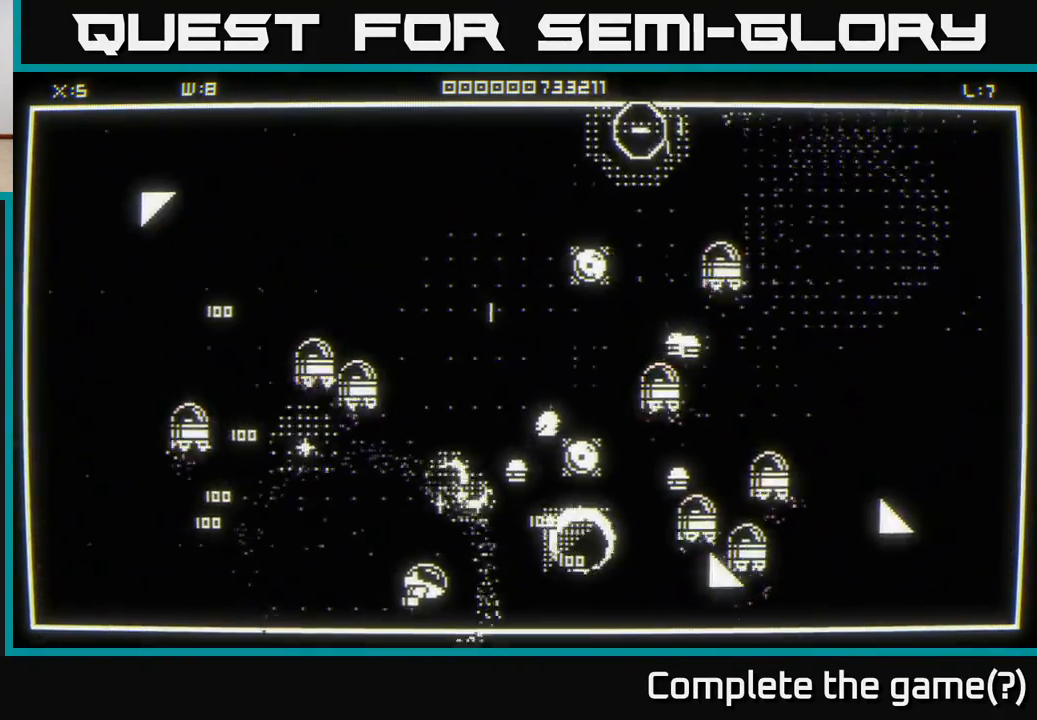
{"buttons": [], "left_stick": "left", "right_stick": "up-right", "events": [[317, "left_stick", "up-left"], [367, "left_stick", "left"]]}
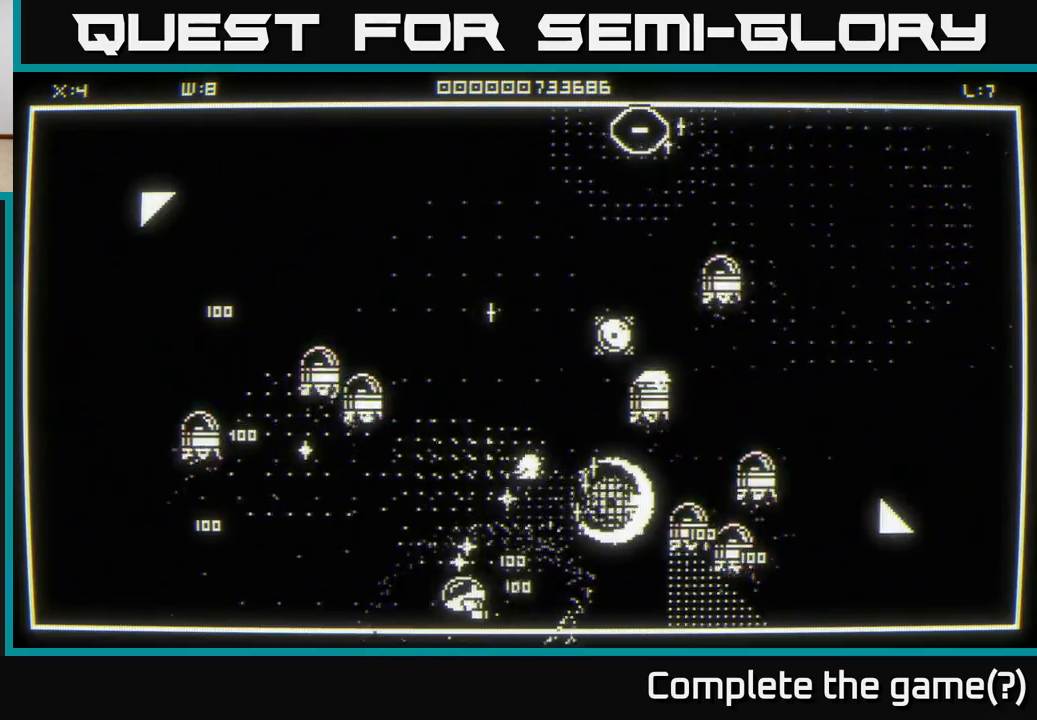
{"buttons": [], "left_stick": "up-left", "right_stick": "right", "events": [[133, "right_stick", "center"], [150, "left_stick", "up"], [200, "right_stick", "right"], [350, "left_stick", "up-left"]]}
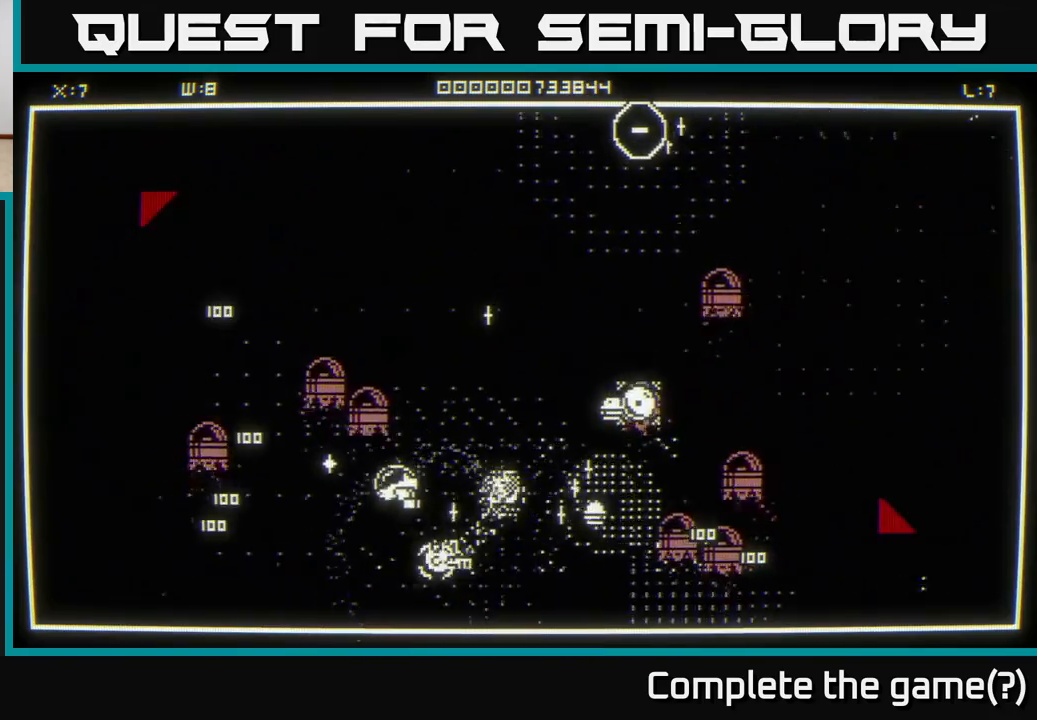
{"buttons": [], "left_stick": "right", "right_stick": "up-right", "events": [[50, "left_stick", "down-left"], [133, "left_stick", "down-right"], [183, "right_stick", "up-right"], [233, "left_stick", "right"]]}
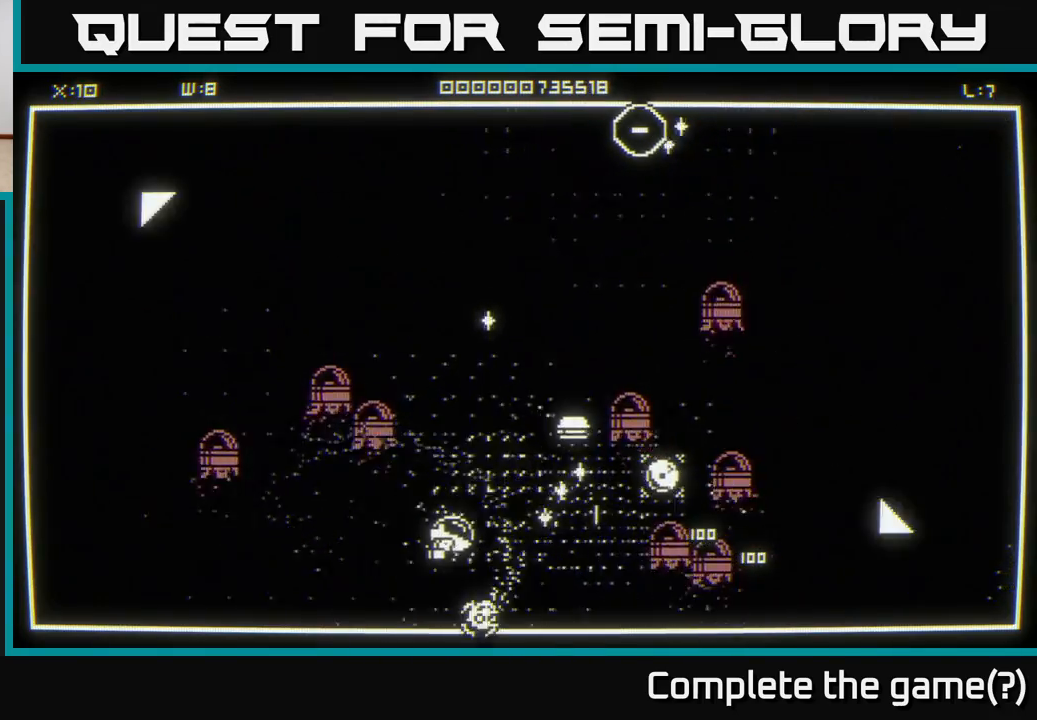
{"buttons": [], "left_stick": "up-left", "right_stick": "right", "events": [[67, "left_stick", "down-right"], [300, "left_stick", "up"], [350, "left_stick", "up-left"], [367, "right_stick", "right"]]}
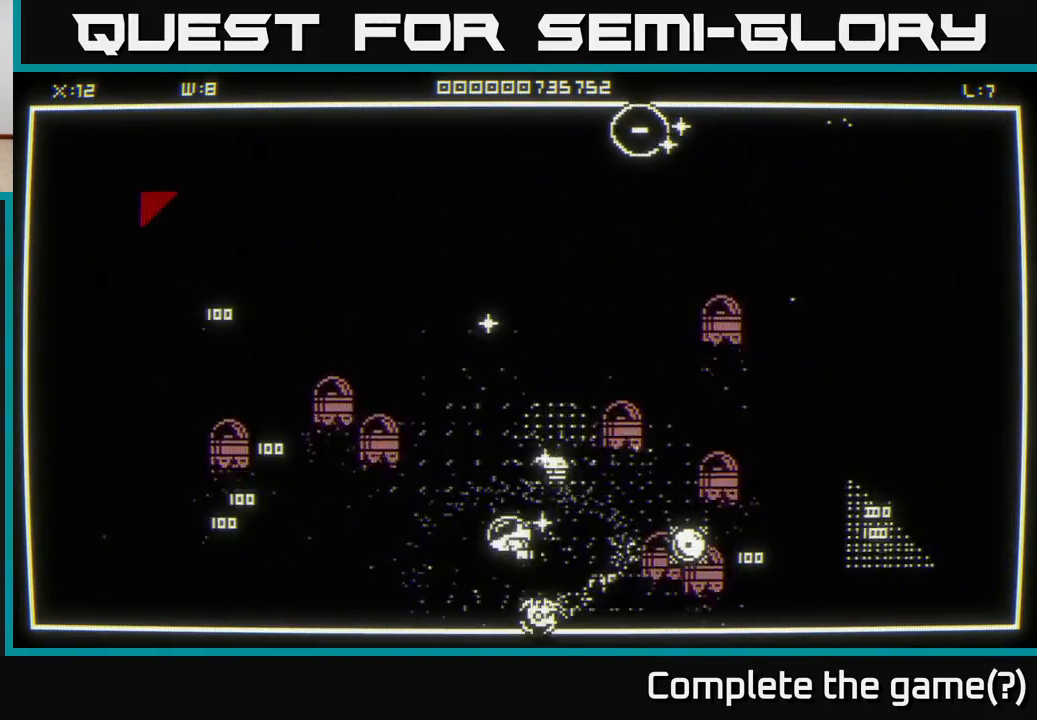
{"buttons": [], "left_stick": "down-left", "right_stick": "center", "events": [[33, "left_stick", "up-right"], [83, "left_stick", "right"], [233, "left_stick", "down-right"], [367, "left_stick", "down"], [367, "right_stick", "center"], [500, "left_stick", "down-left"]]}
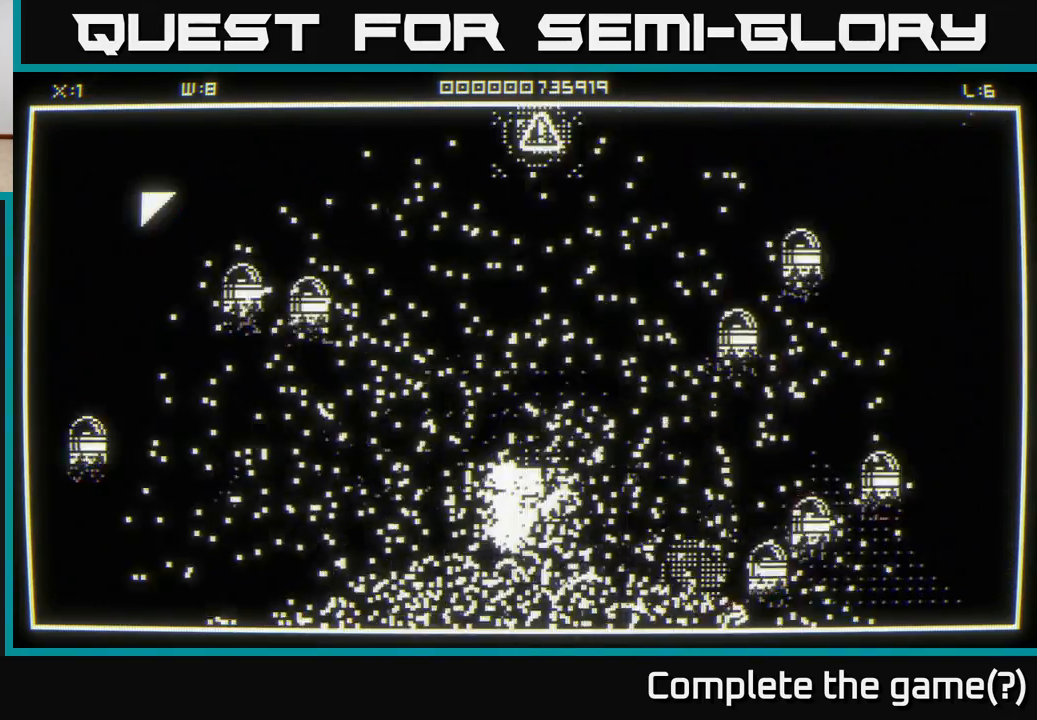
{"buttons": [], "left_stick": "center", "right_stick": "center", "events": [[117, "left_stick", "center"]]}
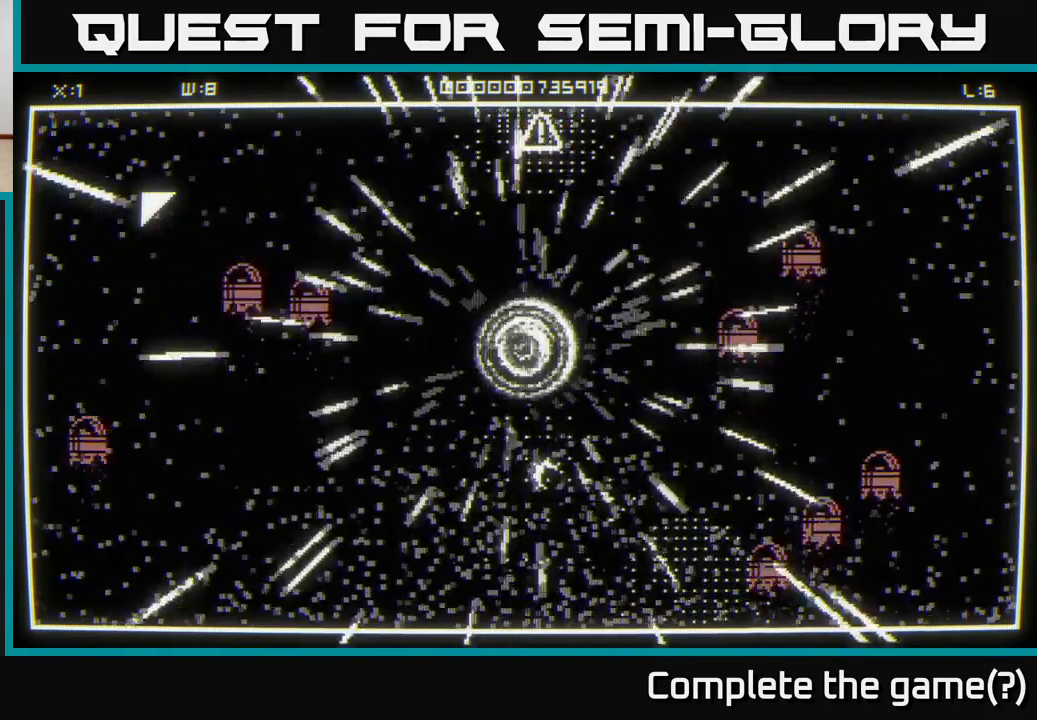
{"buttons": [], "left_stick": "center", "right_stick": "center", "events": []}
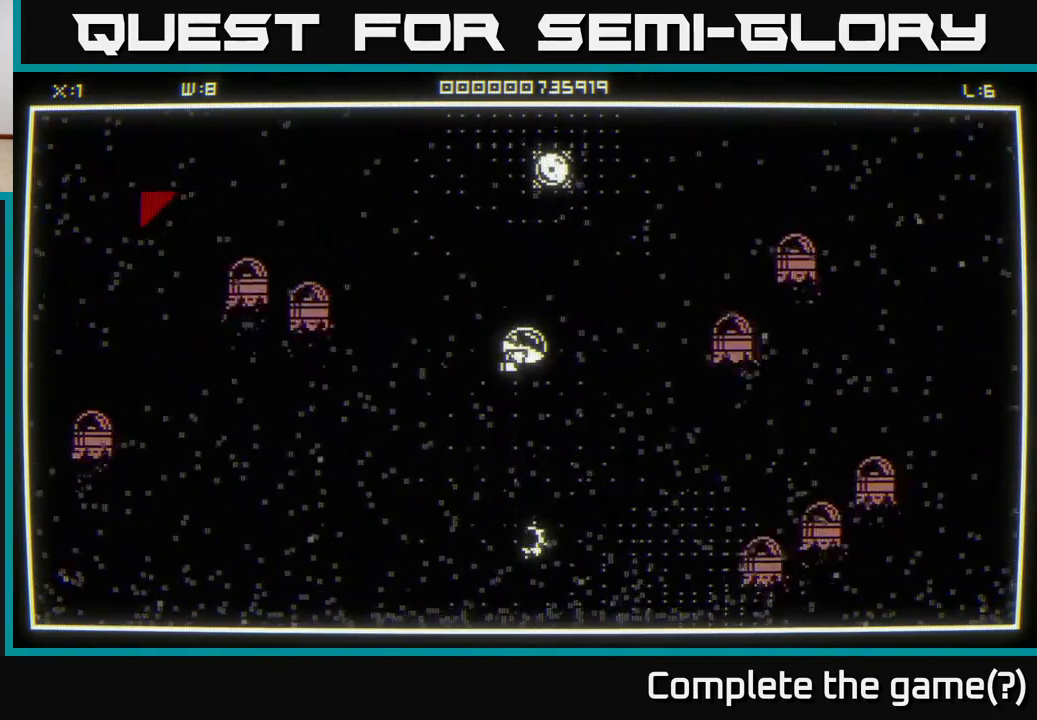
{"buttons": [], "left_stick": "up-left", "right_stick": "up", "events": [[267, "left_stick", "right"], [400, "right_stick", "up"], [417, "left_stick", "up"], [483, "left_stick", "up-left"]]}
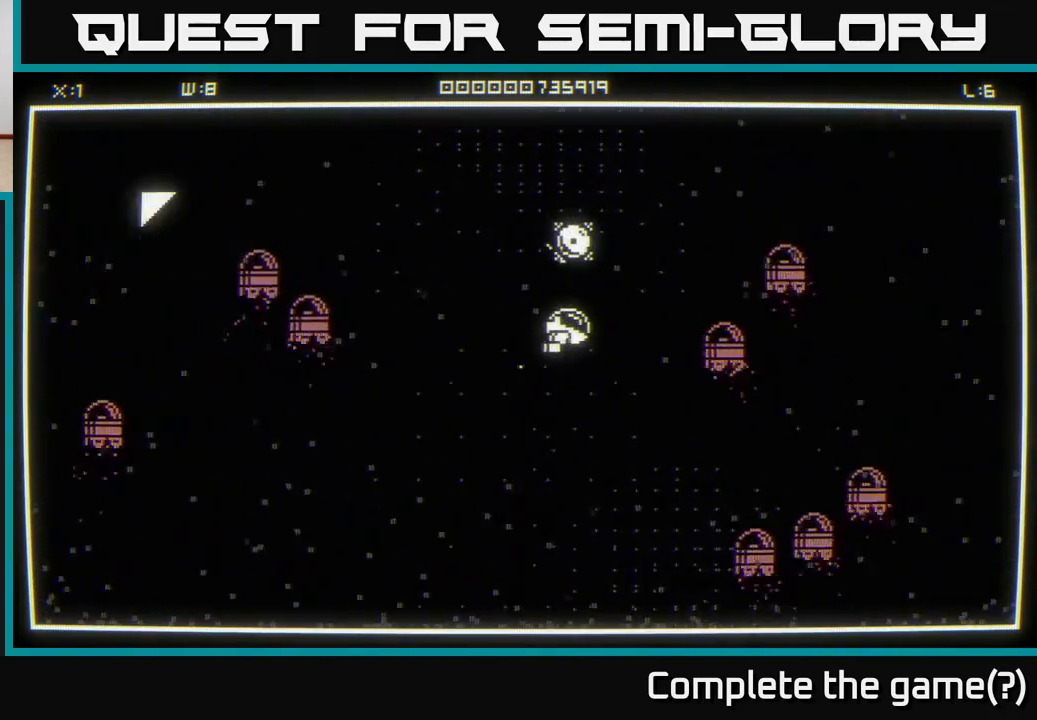
{"buttons": [], "left_stick": "down", "right_stick": "right", "events": [[50, "right_stick", "up-right"], [317, "left_stick", "center"], [317, "right_stick", "right"], [500, "left_stick", "down"]]}
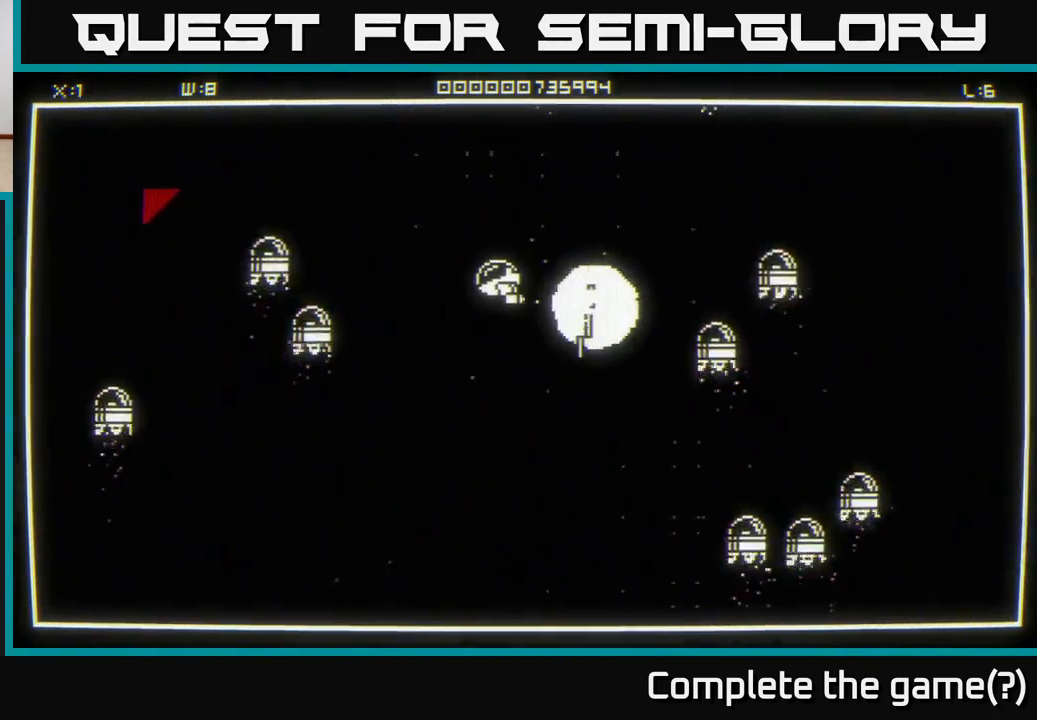
{"buttons": [], "left_stick": "up-right", "right_stick": "center", "events": [[333, "right_stick", "center"], [400, "left_stick", "up-right"]]}
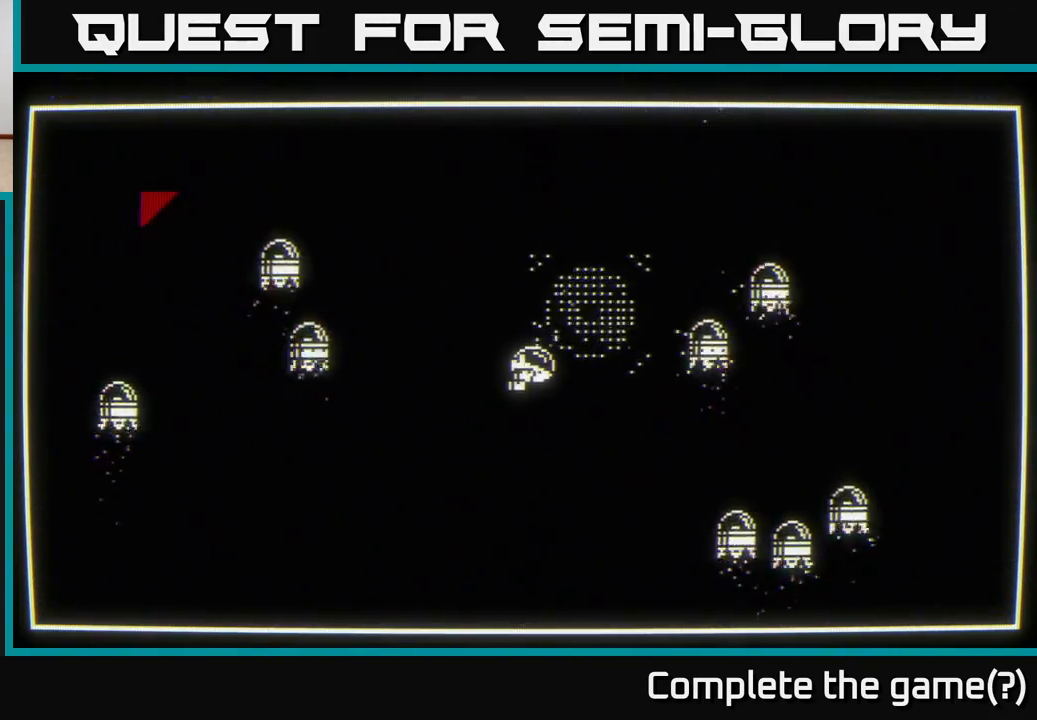
{"buttons": [], "left_stick": "center", "right_stick": "center", "events": [[183, "left_stick", "down-right"], [317, "left_stick", "down"], [433, "left_stick", "center"]]}
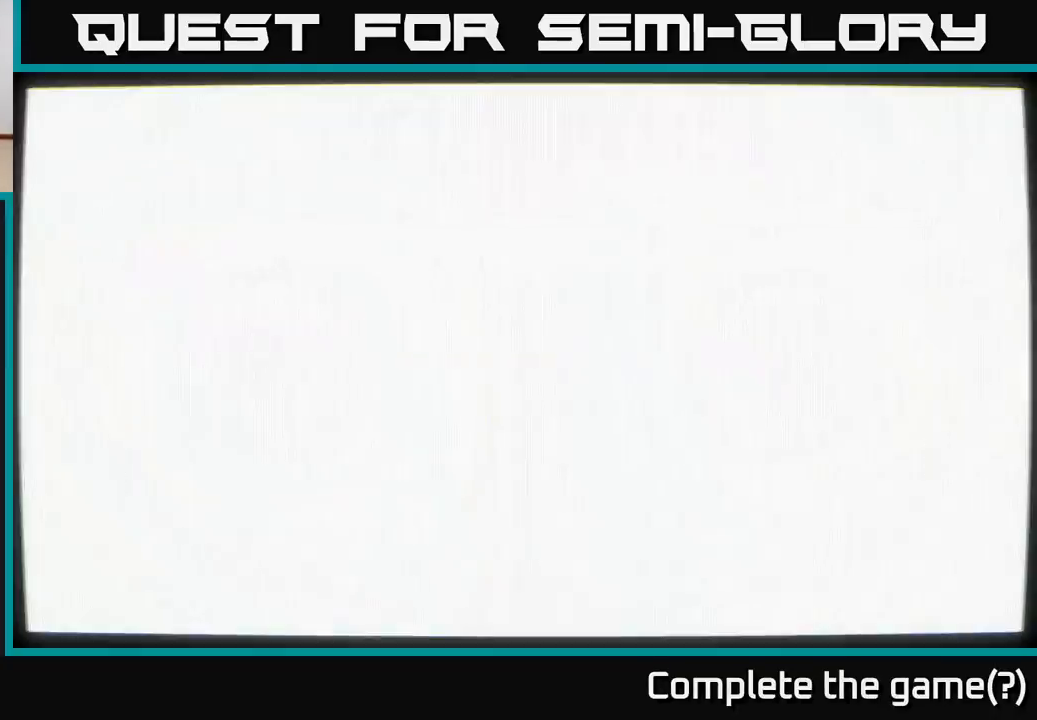
{"buttons": [], "left_stick": "center", "right_stick": "center", "events": []}
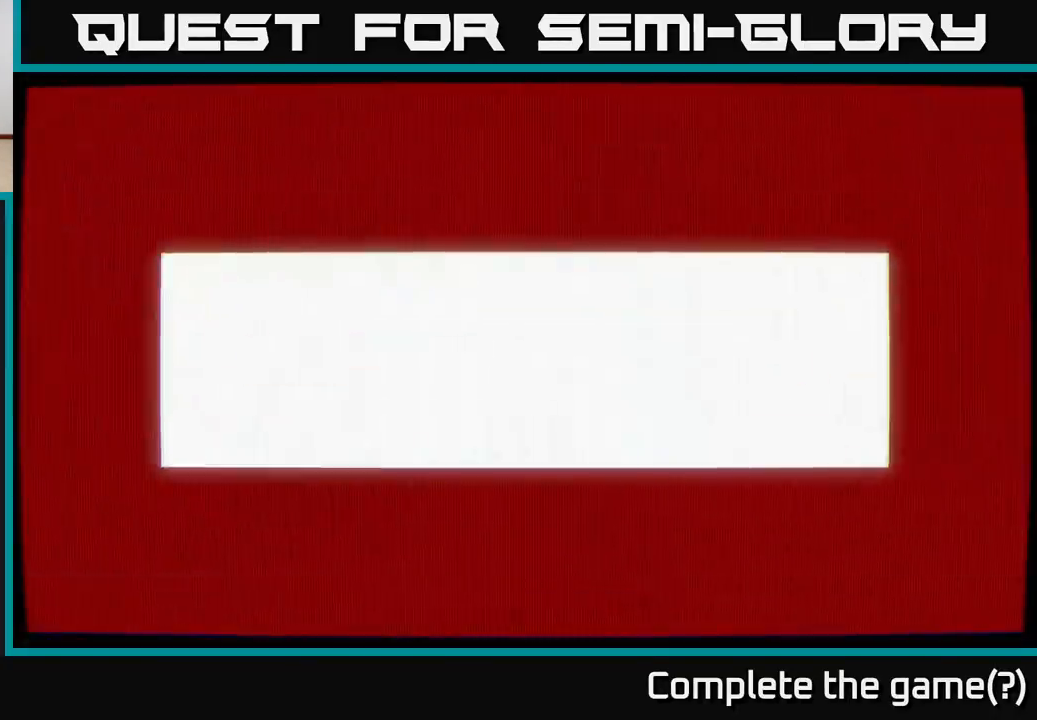
{"buttons": [], "left_stick": "center", "right_stick": "center", "events": []}
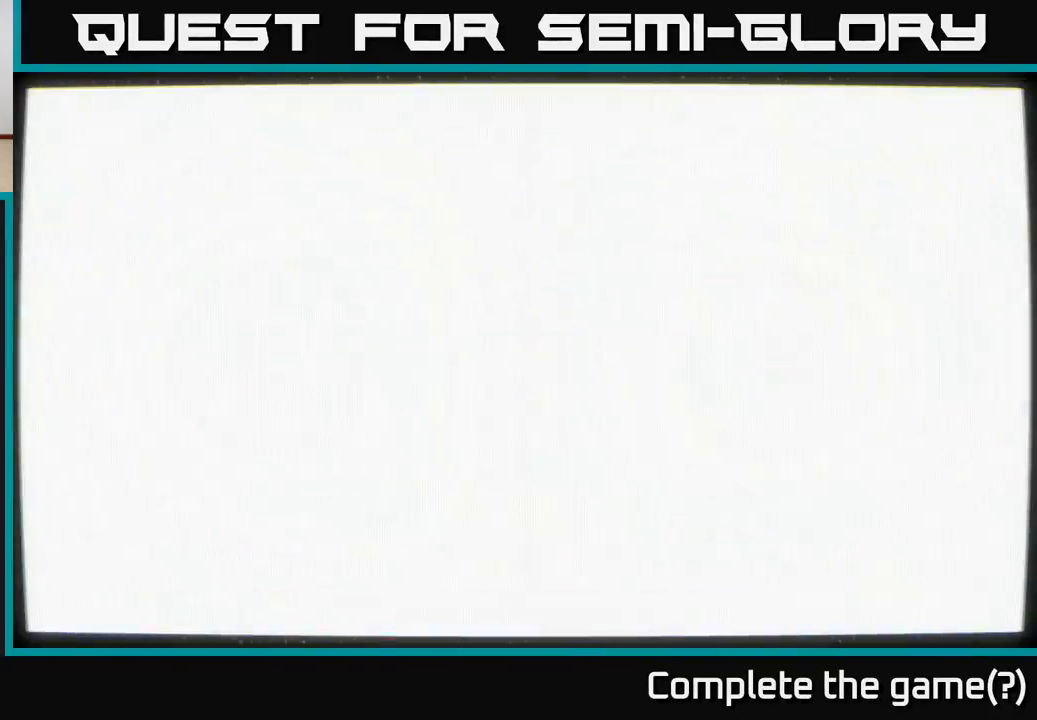
{"buttons": [], "left_stick": "up", "right_stick": "center", "events": [[483, "left_stick", "up"]]}
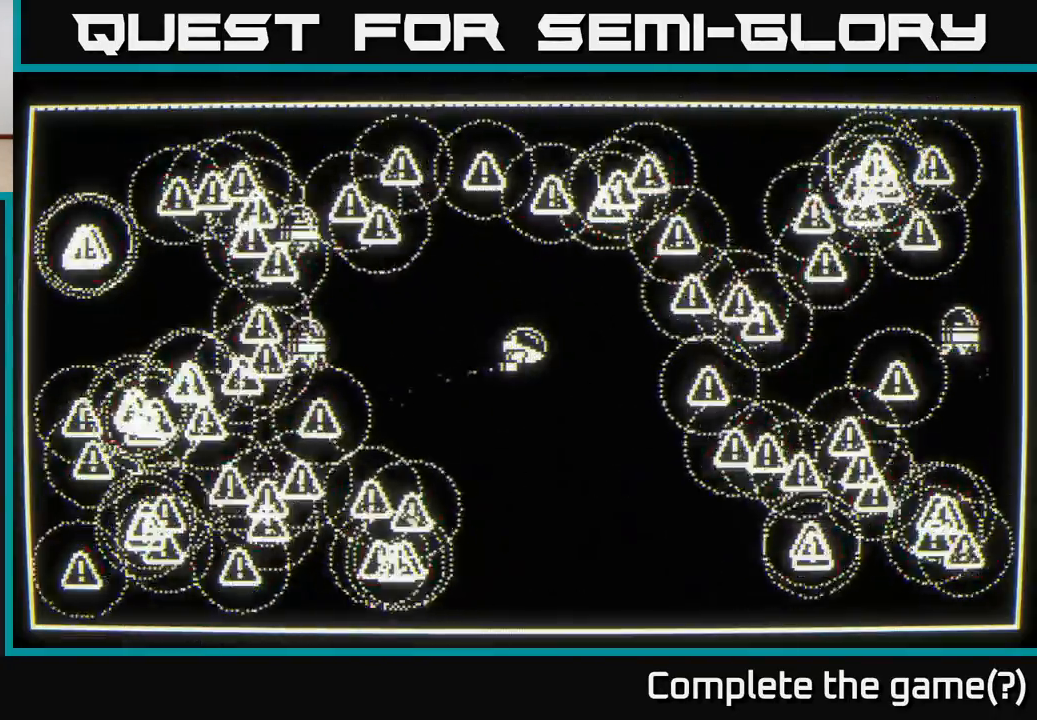
{"buttons": [], "left_stick": "down", "right_stick": "down-left", "events": [[17, "right_stick", "left"], [150, "left_stick", "left"], [200, "left_stick", "down-left"], [317, "left_stick", "down"], [483, "right_stick", "down-left"]]}
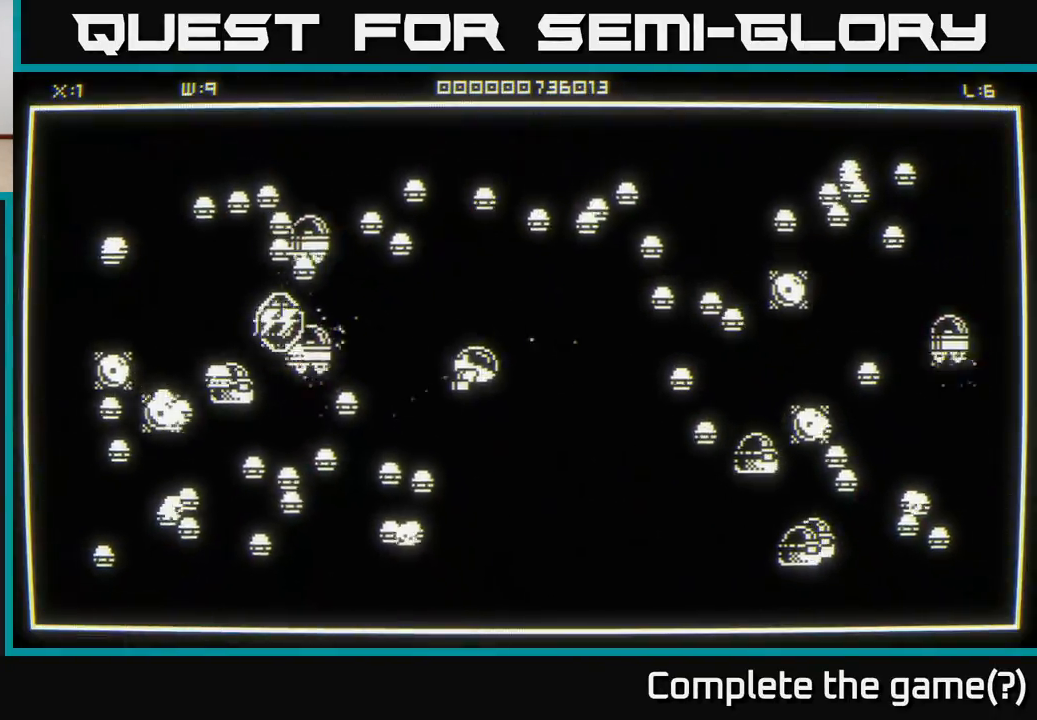
{"buttons": [], "left_stick": "down", "right_stick": "left", "events": [[100, "left_stick", "down-right"], [333, "left_stick", "down"], [433, "right_stick", "left"]]}
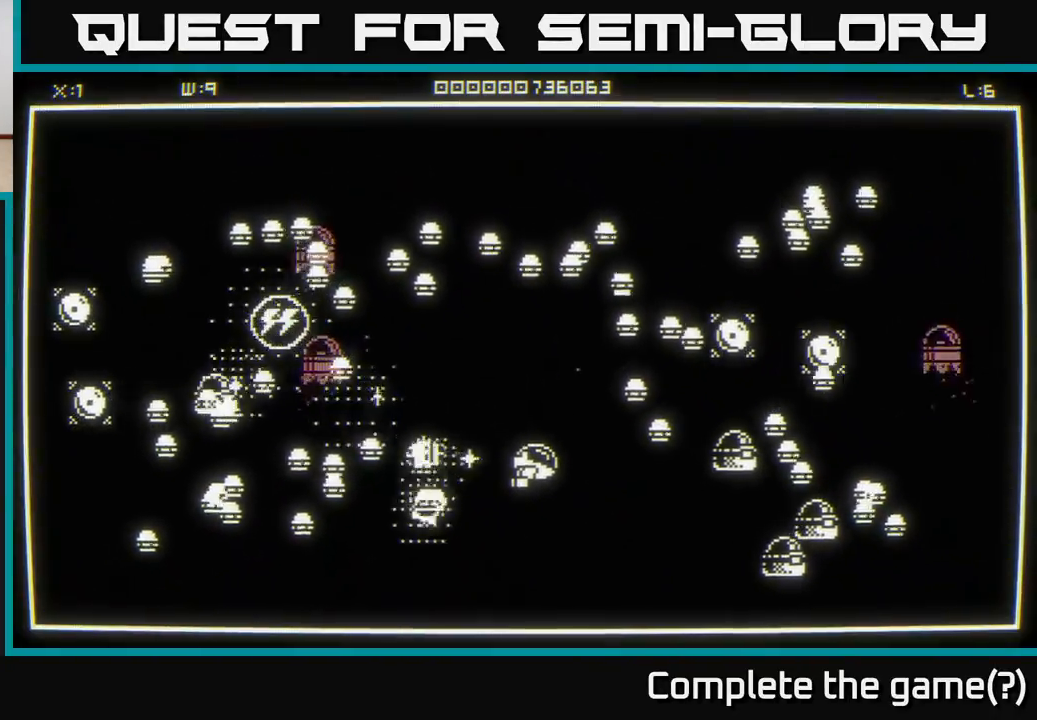
{"buttons": [], "left_stick": "up-right", "right_stick": "left", "events": [[267, "left_stick", "center"], [317, "left_stick", "up"], [483, "left_stick", "up-right"]]}